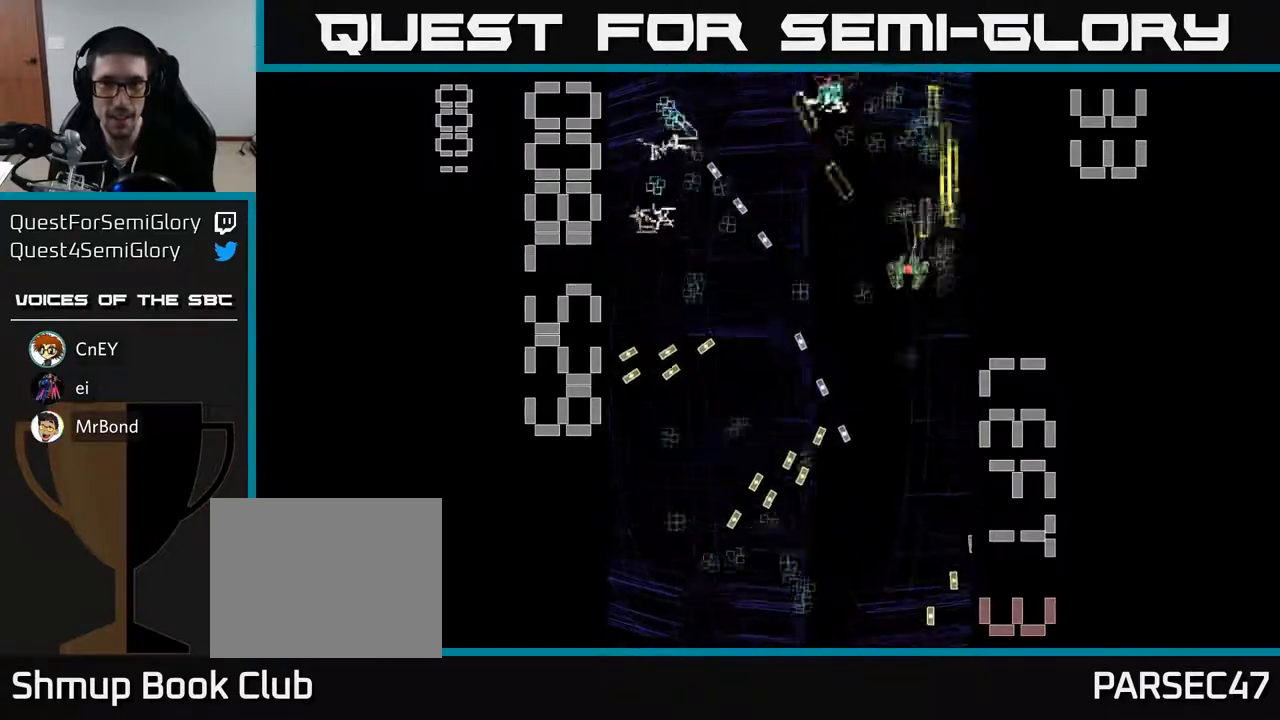
Gameplay with a controller (Xbox layout); each line is a JSON object with the inputs held at the frame after it. "events" lists button and stick changes between this image and that frame as [ms after this image, input, new state], when the widget could be followed in between. Not read: L3 R3 right_stick.
{"buttons": ["R2", "DPAD_DOWN"], "left_stick": "center", "events": [[67, "DPAD_RIGHT", "down"], [83, "DPAD_UP", "up"], [133, "DPAD_DOWN", "down"], [133, "DPAD_RIGHT", "up"], [217, "DPAD_LEFT", "down"], [300, "DPAD_LEFT", "up"], [383, "DPAD_RIGHT", "down"], [467, "DPAD_RIGHT", "up"]]}
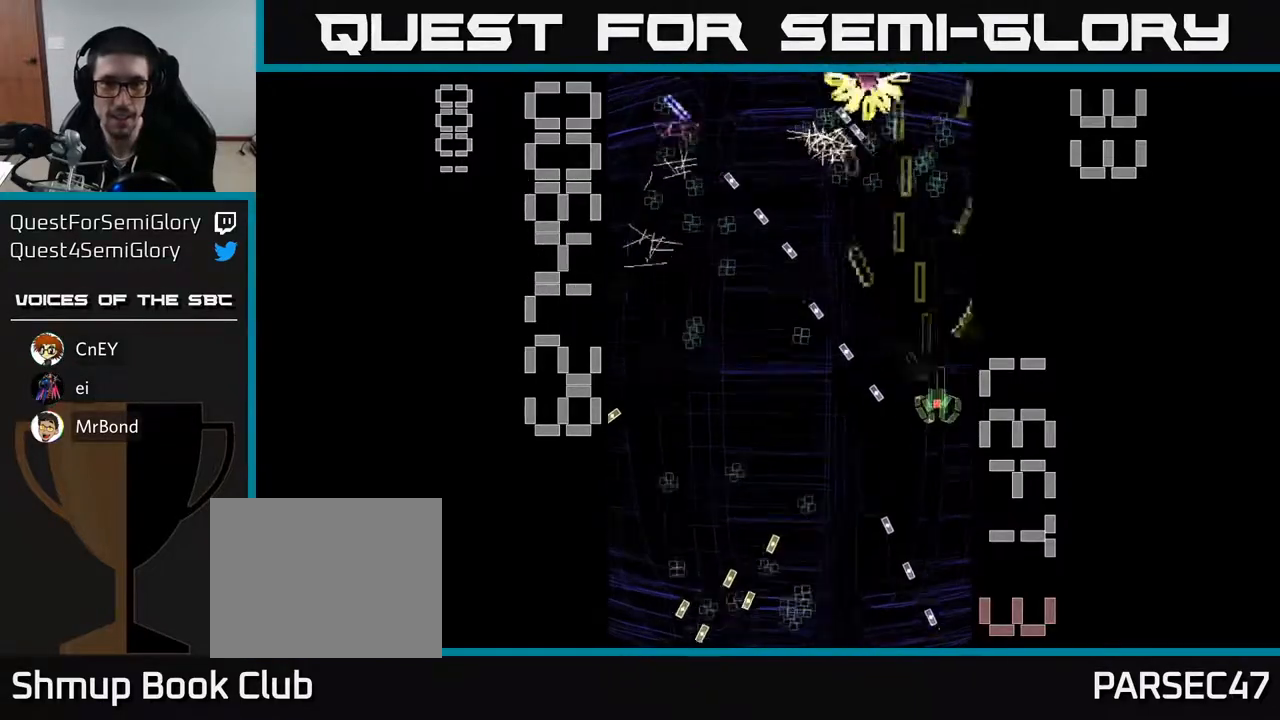
{"buttons": ["R2", "DPAD_LEFT"], "left_stick": "center", "events": [[100, "DPAD_LEFT", "down"], [150, "DPAD_DOWN", "up"], [267, "DPAD_DOWN", "down"], [333, "DPAD_LEFT", "up"], [467, "DPAD_LEFT", "down"], [483, "DPAD_DOWN", "up"]]}
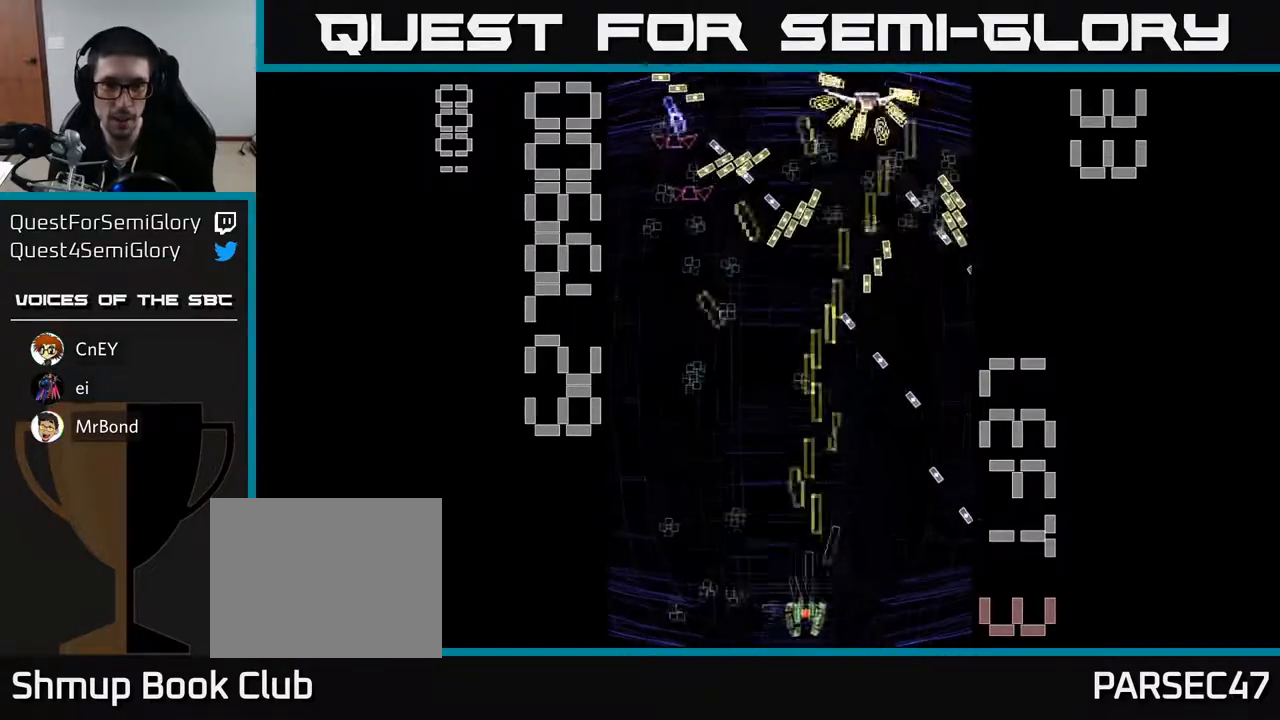
{"buttons": ["X", "R2", "DPAD_RIGHT"], "left_stick": "center", "events": [[67, "DPAD_UP", "down"], [167, "X", "down"], [200, "DPAD_LEFT", "up"], [250, "DPAD_RIGHT", "down"], [250, "DPAD_UP", "up"], [300, "DPAD_UP", "down"], [333, "DPAD_UP", "up"]]}
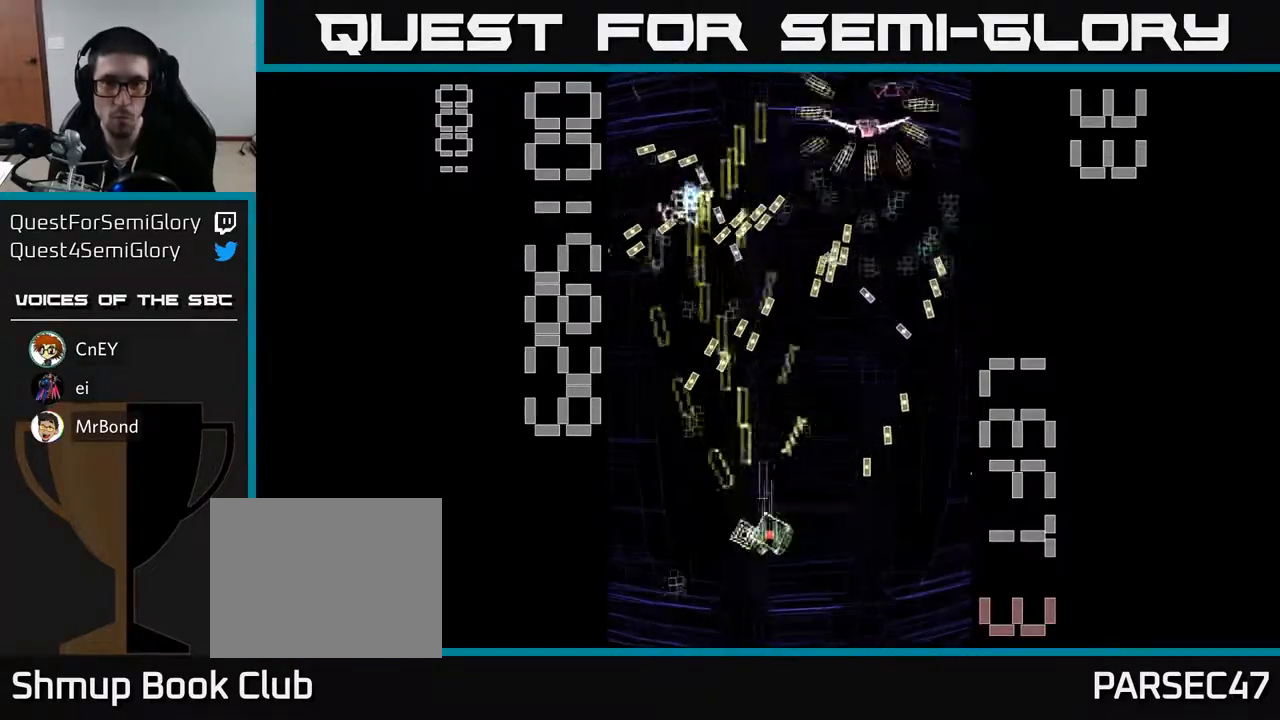
{"buttons": ["R2", "DPAD_DOWN", "DPAD_LEFT"], "left_stick": "center", "events": [[83, "DPAD_UP", "down"], [350, "DPAD_UP", "up"], [350, "X", "up"], [383, "DPAD_RIGHT", "up"], [400, "DPAD_DOWN", "down"], [417, "DPAD_LEFT", "down"]]}
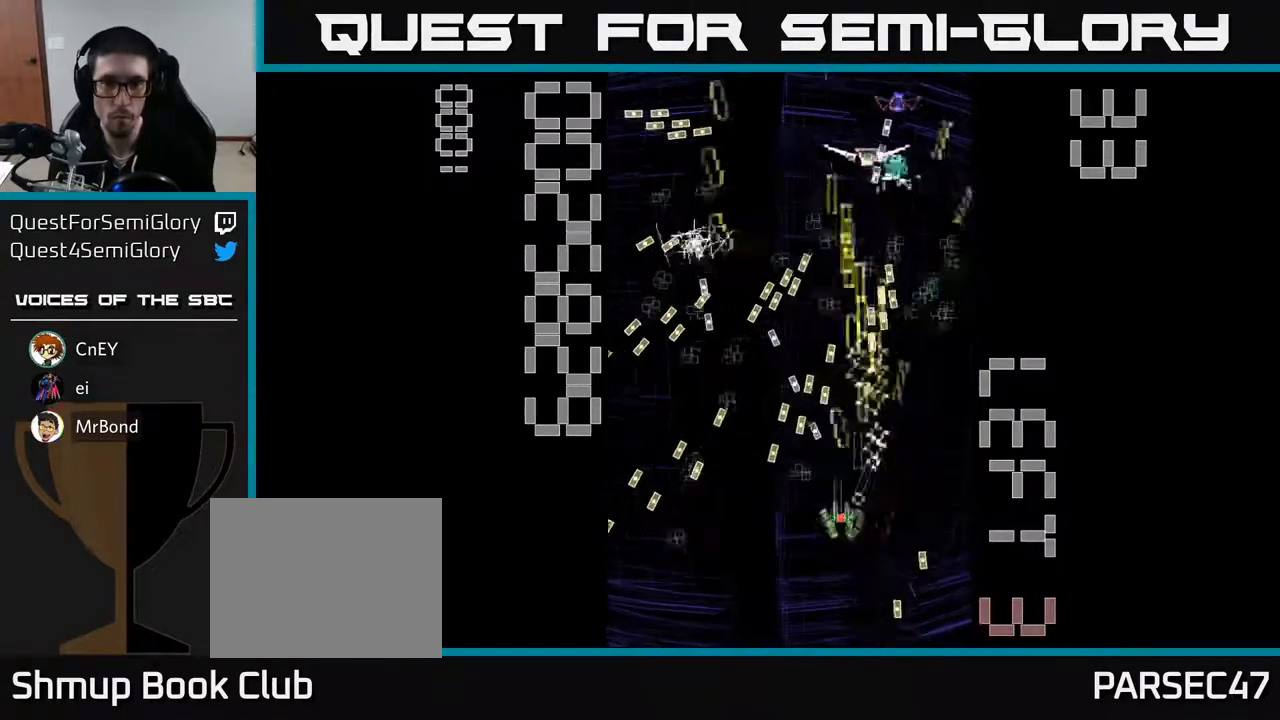
{"buttons": ["R2"], "left_stick": "center", "events": [[33, "DPAD_LEFT", "up"], [100, "DPAD_RIGHT", "down"], [150, "DPAD_RIGHT", "up"], [200, "DPAD_DOWN", "up"]]}
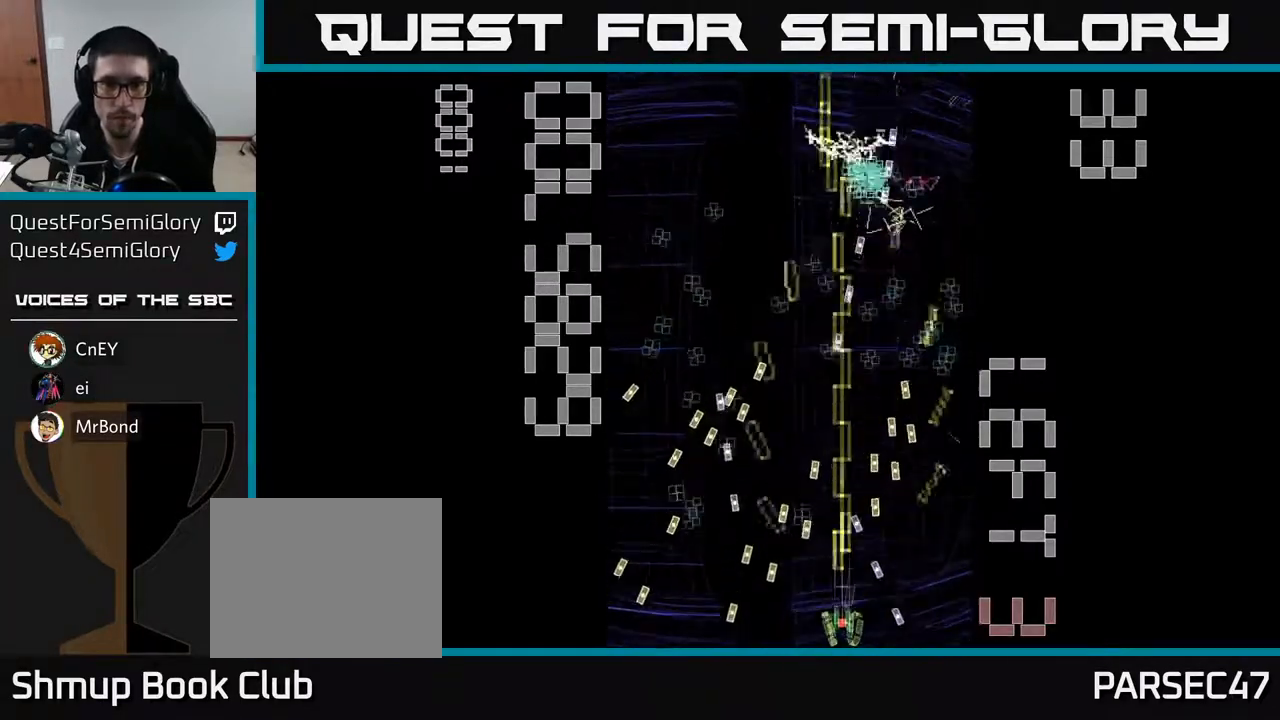
{"buttons": ["R2", "DPAD_UP", "DPAD_RIGHT"], "left_stick": "center", "events": [[250, "DPAD_UP", "down"], [417, "DPAD_RIGHT", "down"]]}
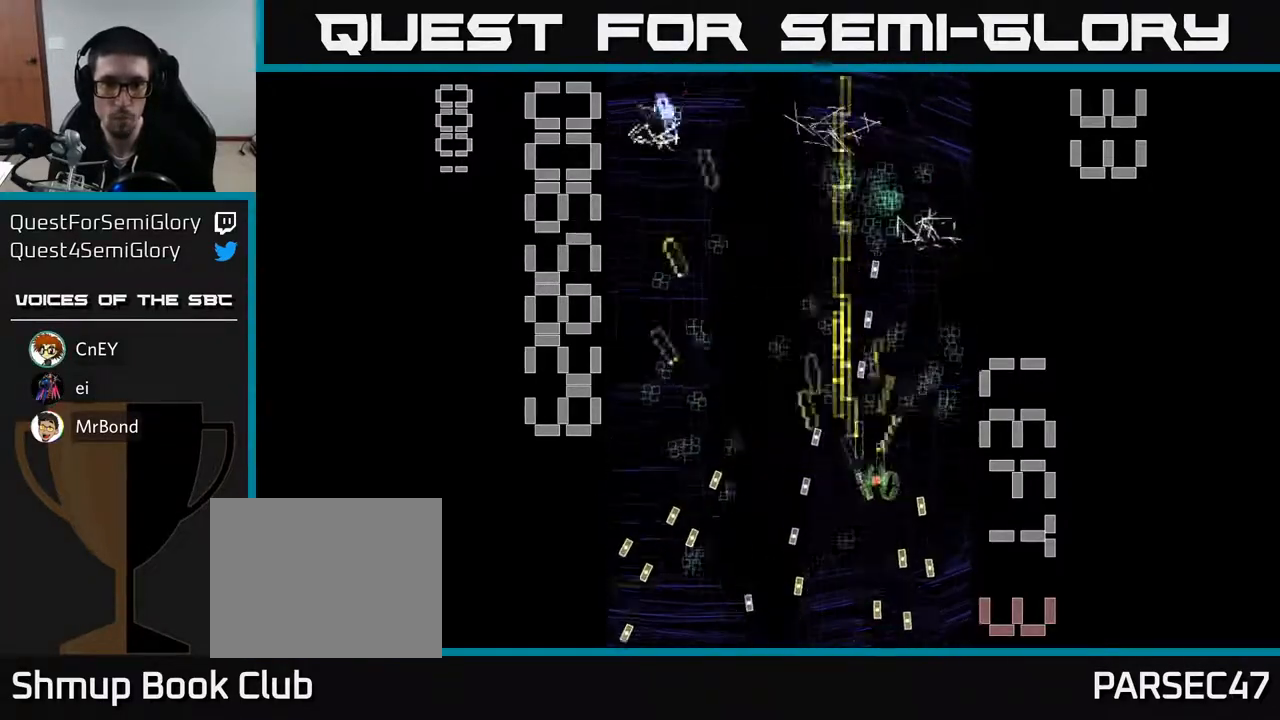
{"buttons": ["R2", "DPAD_DOWN", "DPAD_LEFT"], "left_stick": "center", "events": [[150, "DPAD_RIGHT", "up"], [183, "DPAD_LEFT", "down"], [250, "DPAD_UP", "up"], [350, "DPAD_UP", "down"], [450, "DPAD_UP", "up"], [500, "DPAD_DOWN", "down"]]}
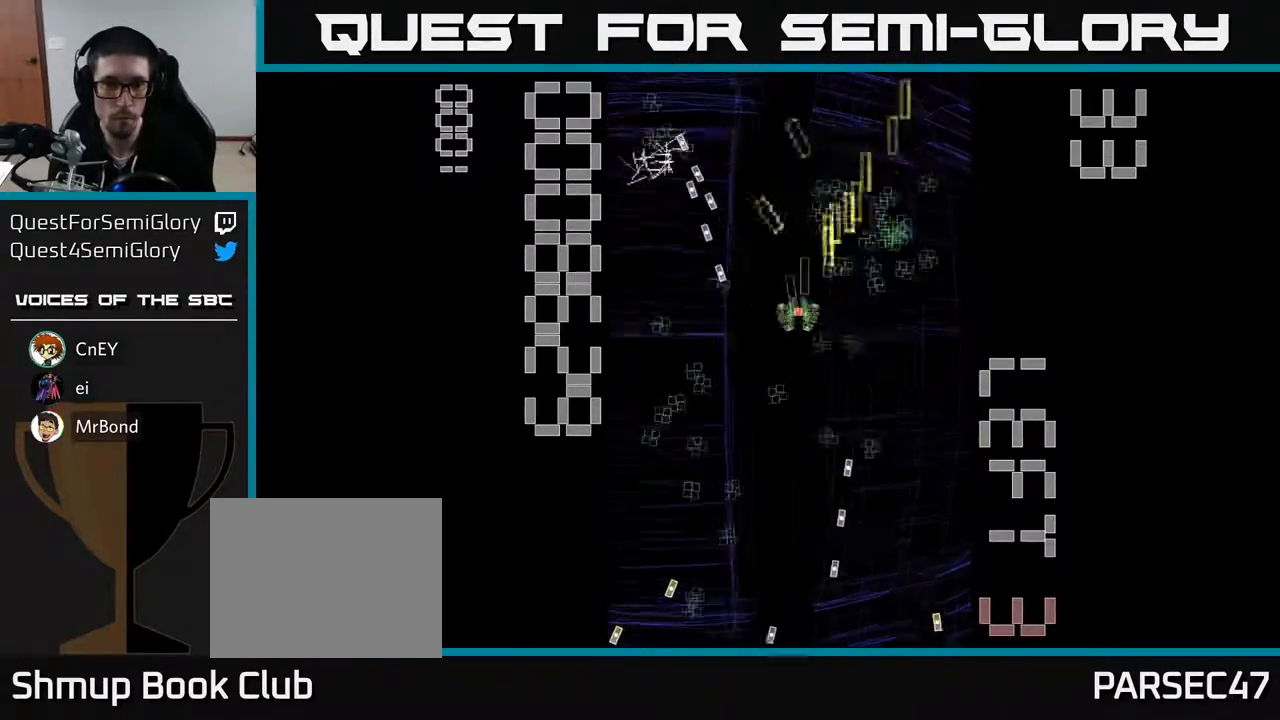
{"buttons": ["R2", "DPAD_UP"], "left_stick": "center", "events": [[50, "DPAD_LEFT", "up"], [183, "DPAD_LEFT", "down"], [217, "DPAD_DOWN", "up"], [283, "DPAD_UP", "down"], [333, "DPAD_LEFT", "up"], [367, "DPAD_RIGHT", "down"], [417, "DPAD_RIGHT", "up"]]}
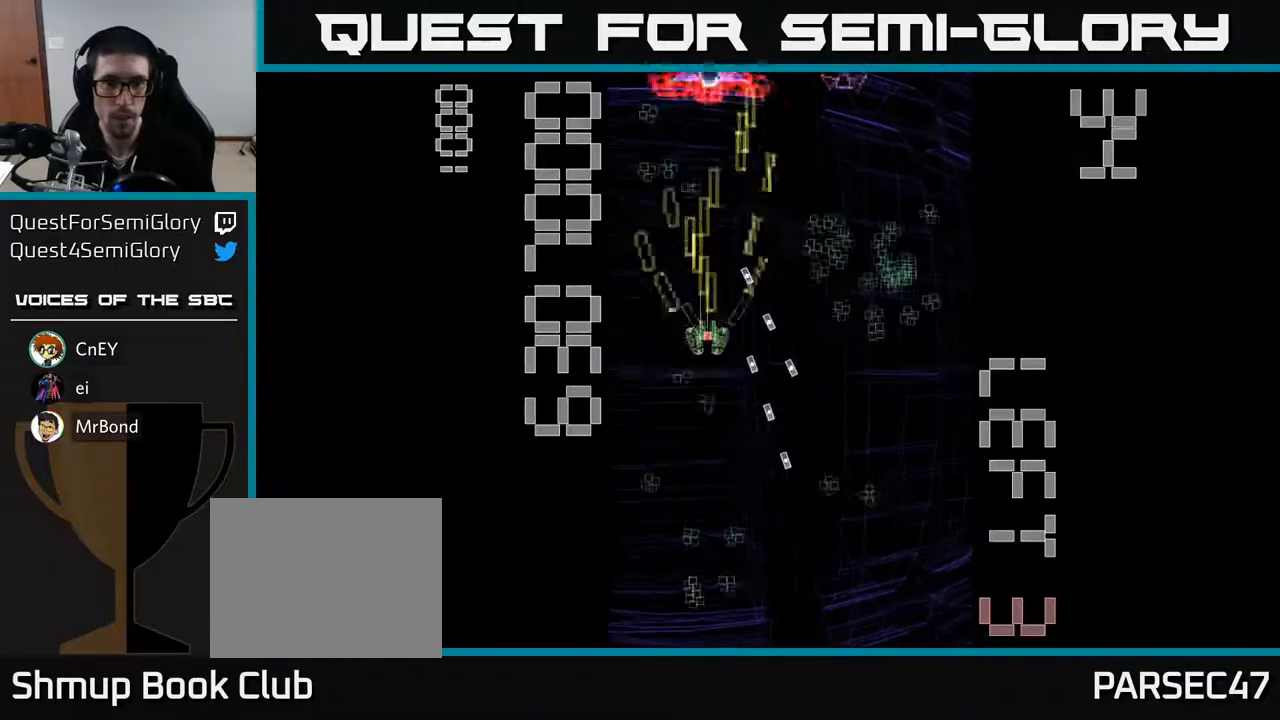
{"buttons": ["R2", "DPAD_RIGHT"], "left_stick": "center", "events": [[33, "DPAD_LEFT", "down"], [33, "DPAD_UP", "up"], [67, "DPAD_DOWN", "down"], [83, "DPAD_LEFT", "up"], [450, "DPAD_RIGHT", "down"], [500, "DPAD_DOWN", "up"]]}
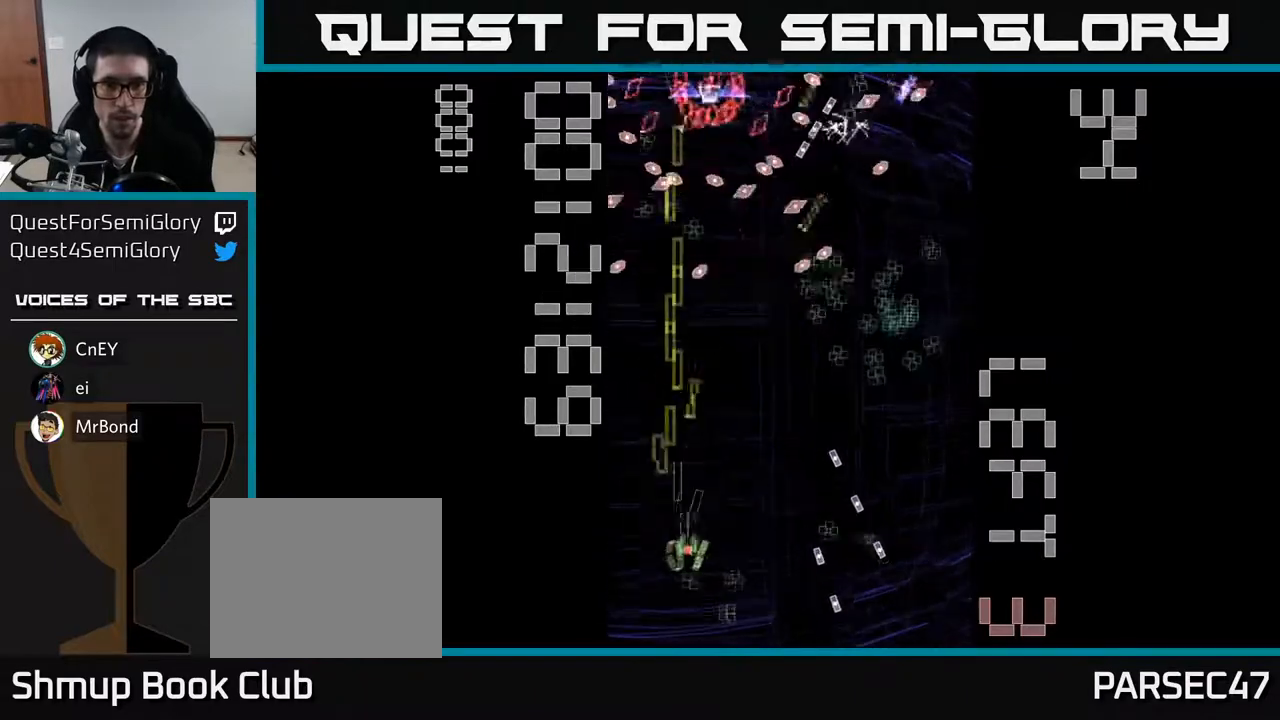
{"buttons": ["X", "R2", "DPAD_UP", "DPAD_LEFT"], "left_stick": "center"}
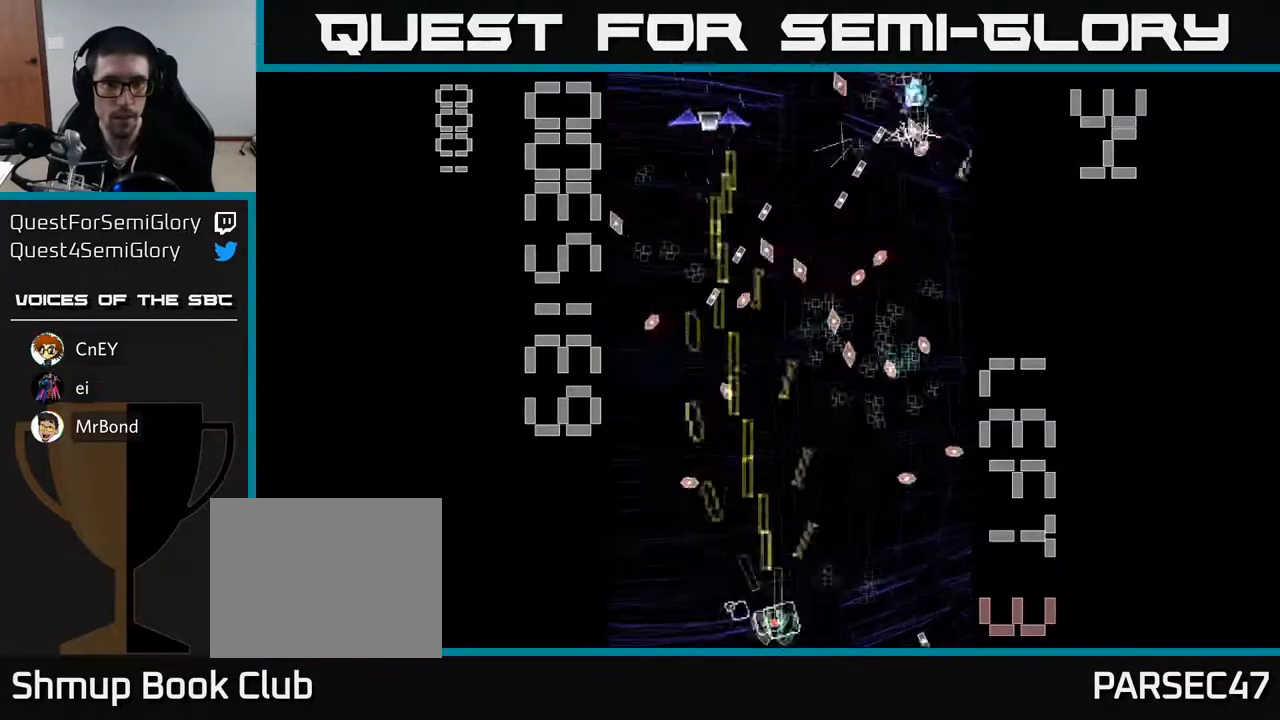
{"buttons": ["R2"], "left_stick": "center", "events": [[167, "DPAD_UP", "up"], [200, "DPAD_LEFT", "up"], [200, "X", "up"], [217, "DPAD_RIGHT", "down"], [500, "DPAD_RIGHT", "up"]]}
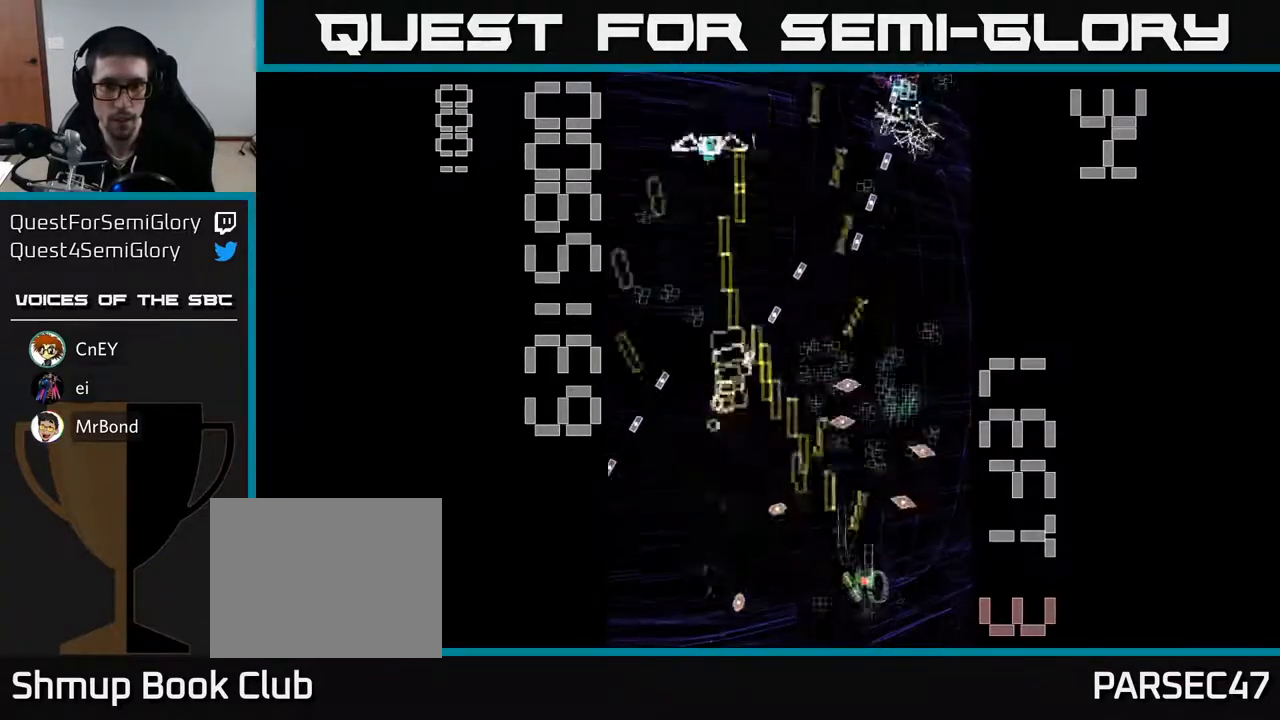
{"buttons": ["X", "R2", "DPAD_UP", "DPAD_LEFT"], "left_stick": "center", "events": [[50, "DPAD_DOWN", "down"], [50, "DPAD_LEFT", "down"], [100, "X", "down"], [117, "DPAD_LEFT", "up"], [183, "DPAD_RIGHT", "down"], [200, "DPAD_DOWN", "up"], [217, "DPAD_RIGHT", "up"], [233, "DPAD_UP", "down"], [267, "DPAD_LEFT", "down"]]}
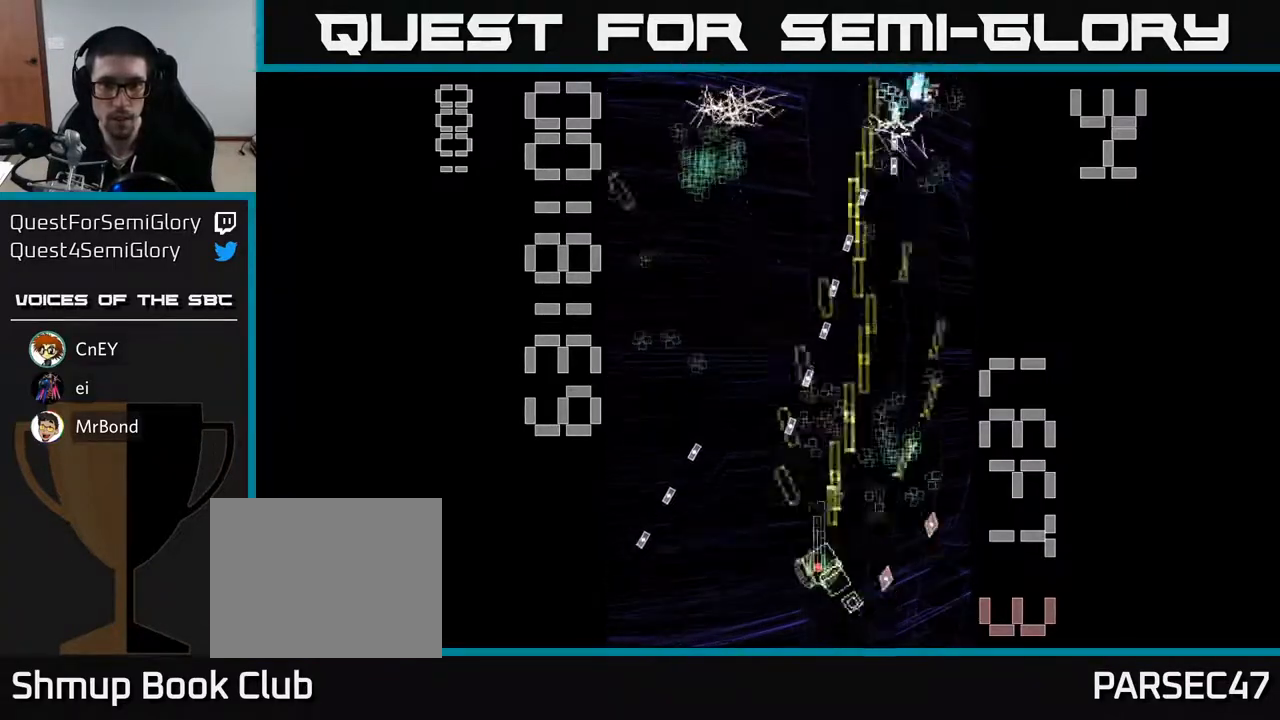
{"buttons": ["R2", "DPAD_UP"], "left_stick": "center", "events": [[17, "DPAD_LEFT", "up"], [33, "DPAD_UP", "up"], [50, "DPAD_RIGHT", "down"], [100, "DPAD_UP", "down"], [417, "X", "up"], [467, "DPAD_RIGHT", "up"]]}
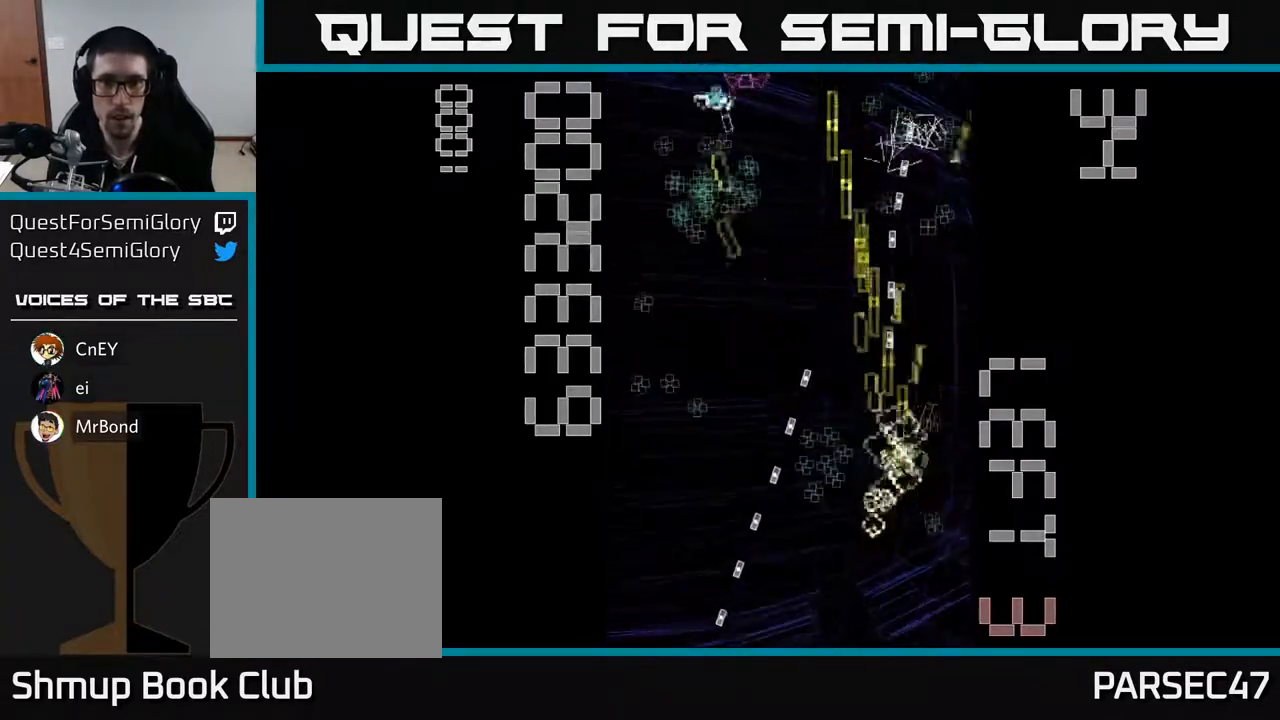
{"buttons": ["R2", "DPAD_LEFT"], "left_stick": "center"}
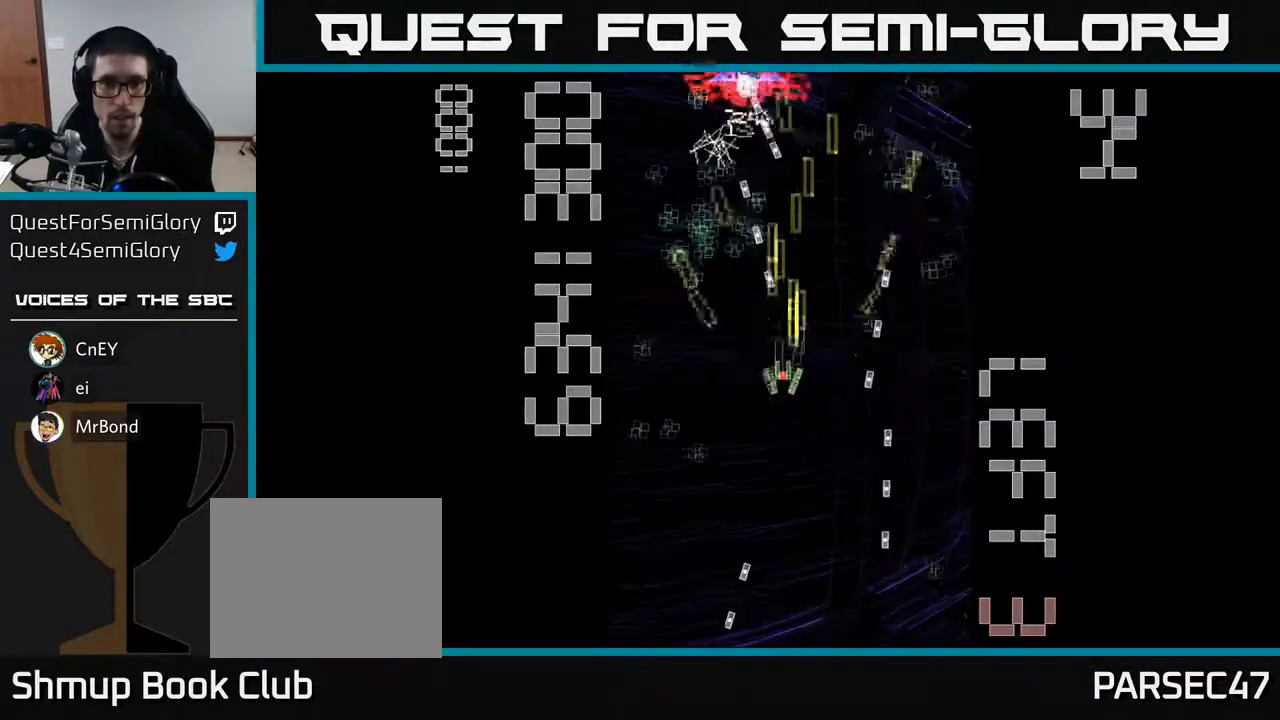
{"buttons": ["X", "R2", "DPAD_UP", "DPAD_RIGHT"], "left_stick": "center", "events": [[50, "DPAD_DOWN", "down"], [150, "DPAD_LEFT", "up"], [267, "DPAD_DOWN", "up"], [267, "DPAD_LEFT", "down"], [300, "DPAD_UP", "down"], [367, "DPAD_LEFT", "up"], [400, "DPAD_RIGHT", "down"], [483, "X", "down"]]}
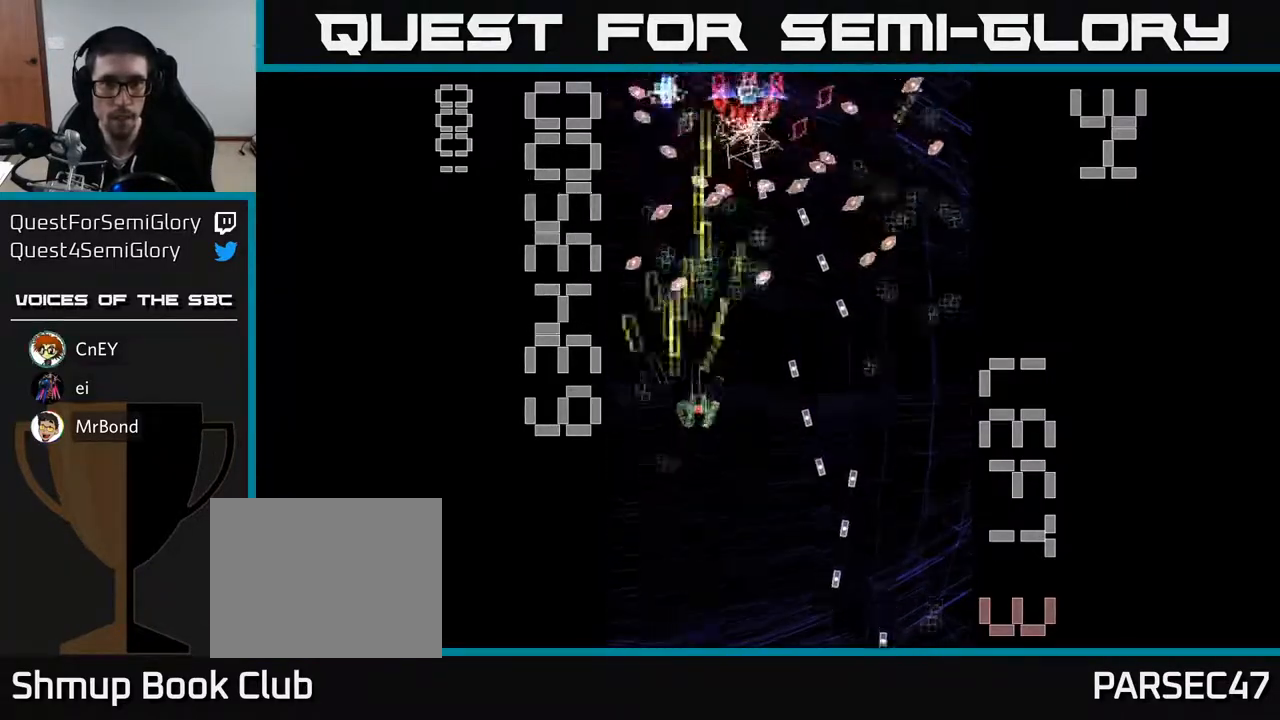
{"buttons": ["X", "R2", "DPAD_DOWN"], "left_stick": "center", "events": [[17, "DPAD_UP", "up"], [67, "DPAD_DOWN", "down"], [67, "DPAD_RIGHT", "up"]]}
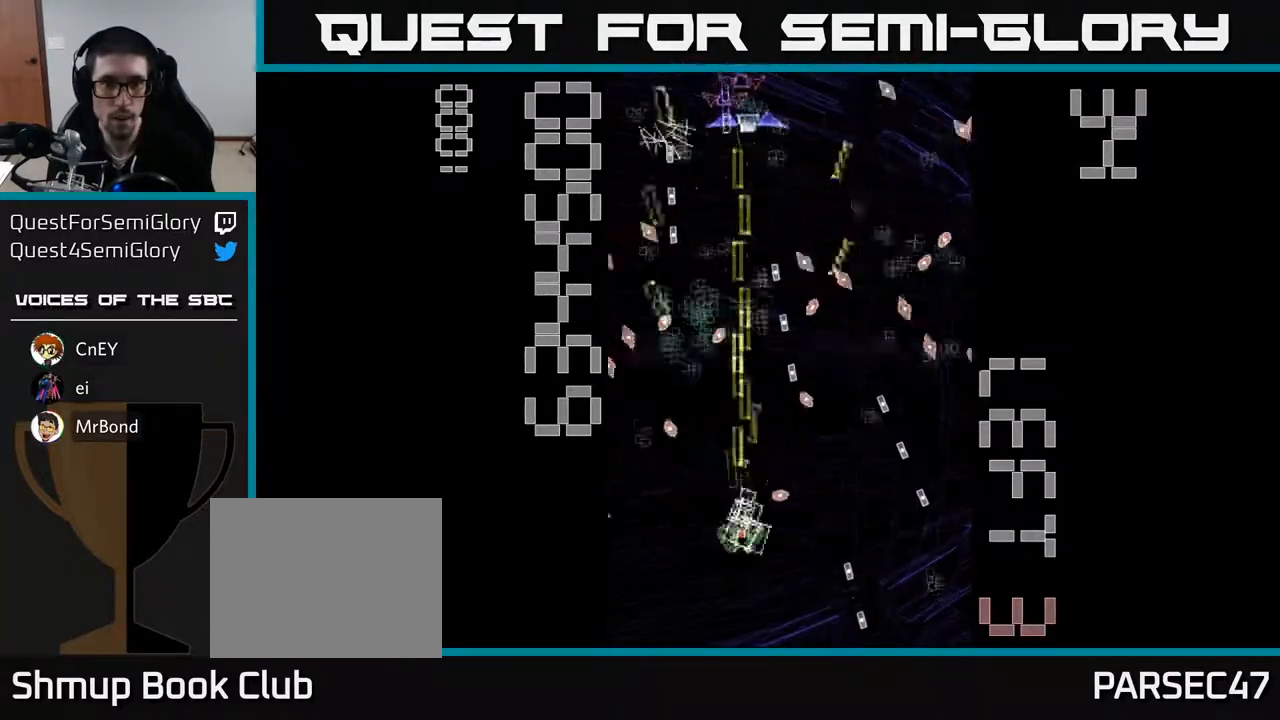
{"buttons": ["R2"], "left_stick": "center", "events": [[33, "DPAD_DOWN", "up"], [67, "DPAD_UP", "down"], [67, "X", "up"], [217, "DPAD_UP", "up"], [367, "DPAD_UP", "down"], [500, "DPAD_UP", "up"]]}
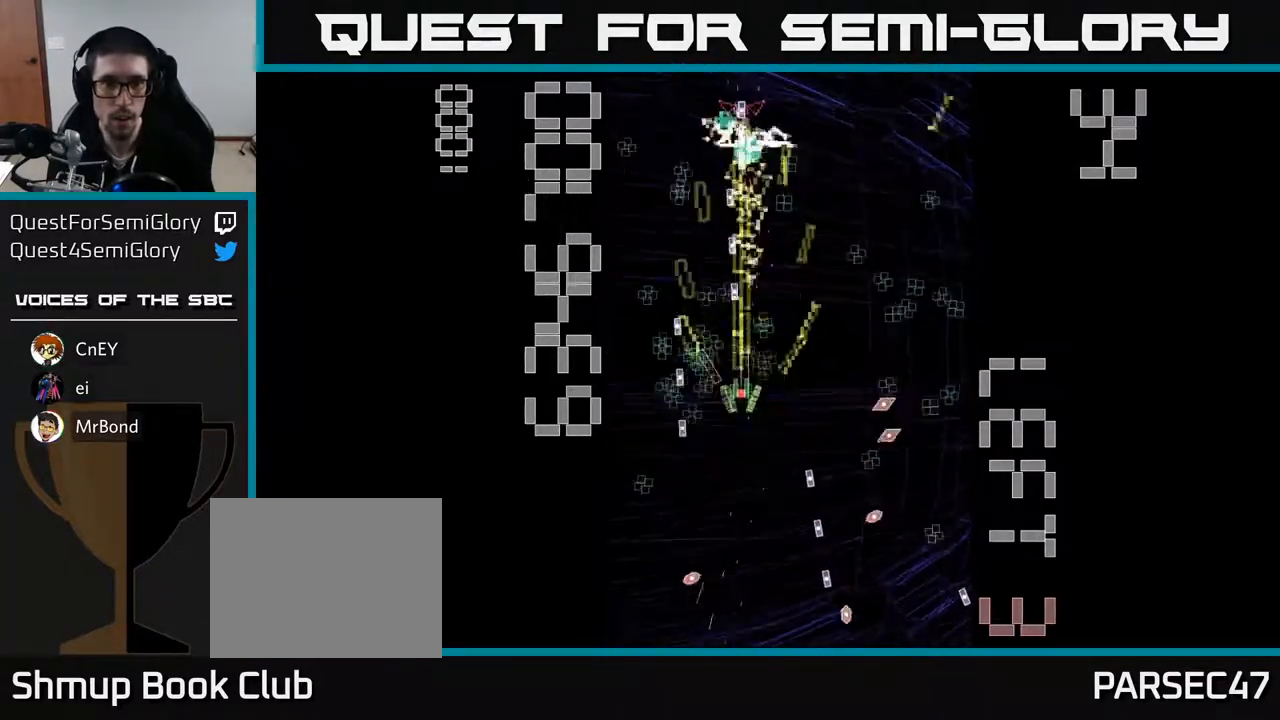
{"buttons": ["R2", "DPAD_DOWN"], "left_stick": "center", "events": [[17, "DPAD_RIGHT", "down"], [100, "DPAD_DOWN", "down"], [150, "DPAD_DOWN", "up"], [267, "DPAD_RIGHT", "up"], [267, "DPAD_UP", "down"], [300, "DPAD_UP", "up"], [350, "DPAD_DOWN", "down"]]}
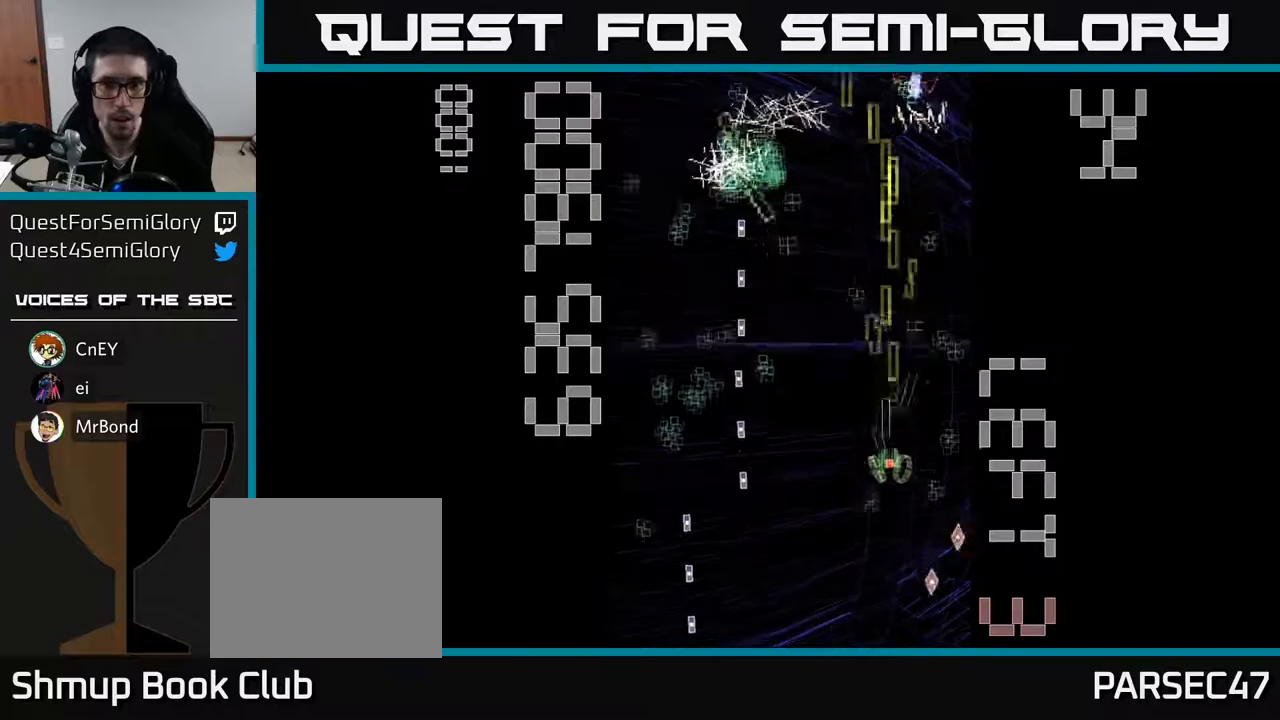
{"buttons": ["R2", "DPAD_RIGHT"], "left_stick": "center", "events": [[17, "DPAD_DOWN", "up"], [50, "DPAD_RIGHT", "down"], [117, "DPAD_UP", "down"], [183, "DPAD_RIGHT", "up"], [350, "DPAD_LEFT", "down"], [417, "DPAD_UP", "up"], [450, "DPAD_LEFT", "up"], [483, "DPAD_RIGHT", "down"]]}
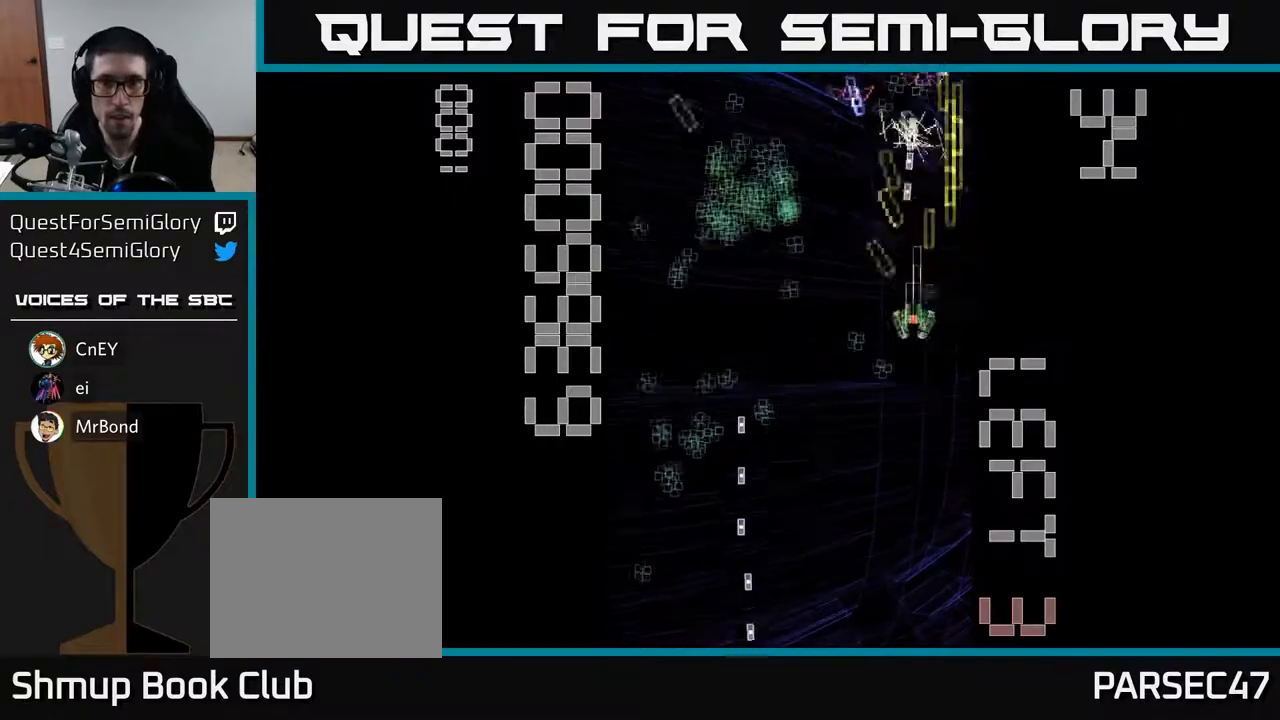
{"buttons": ["R2", "DPAD_UP", "DPAD_LEFT"], "left_stick": "center", "events": [[33, "DPAD_DOWN", "down"], [50, "DPAD_RIGHT", "up"], [83, "DPAD_LEFT", "down"], [150, "DPAD_DOWN", "up"], [167, "DPAD_DOWN", "down"], [250, "DPAD_LEFT", "up"], [283, "DPAD_DOWN", "up"], [317, "DPAD_UP", "down"], [367, "DPAD_LEFT", "down"]]}
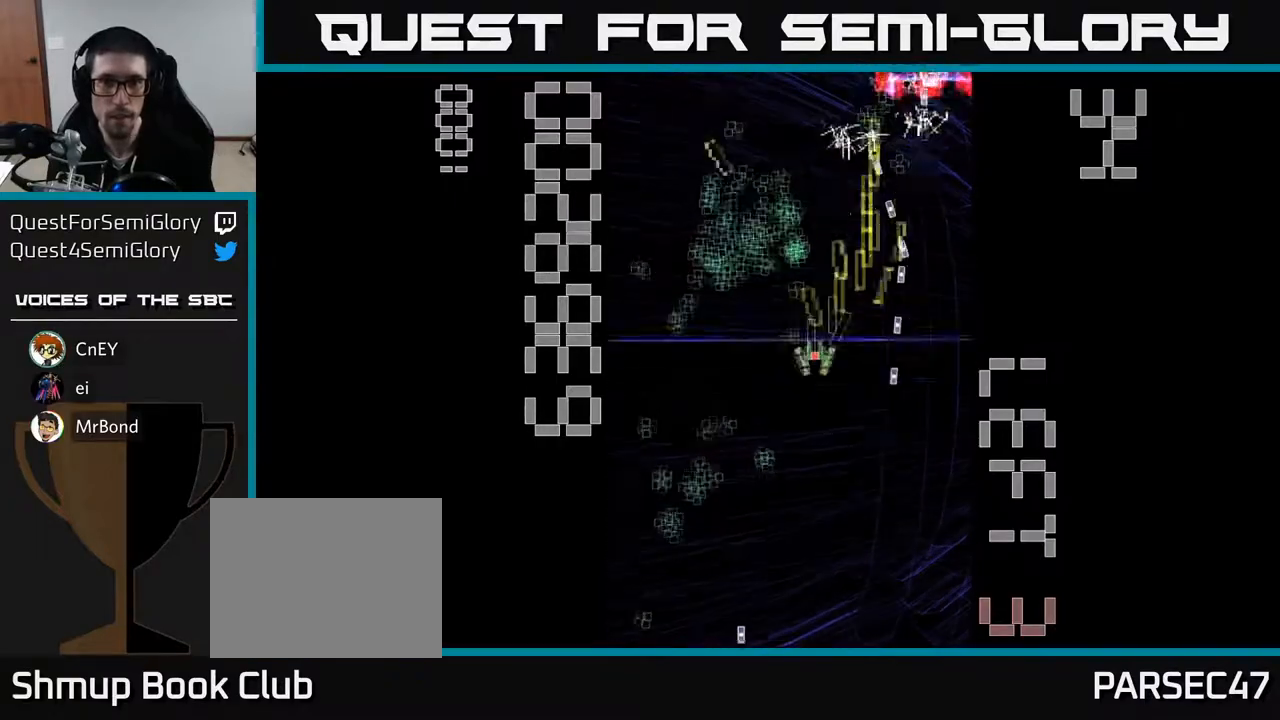
{"buttons": ["R2", "DPAD_DOWN", "DPAD_LEFT"], "left_stick": "center", "events": [[133, "DPAD_LEFT", "up"], [250, "DPAD_RIGHT", "down"], [300, "DPAD_RIGHT", "up"], [300, "DPAD_UP", "up"], [350, "DPAD_DOWN", "down"], [367, "DPAD_LEFT", "down"]]}
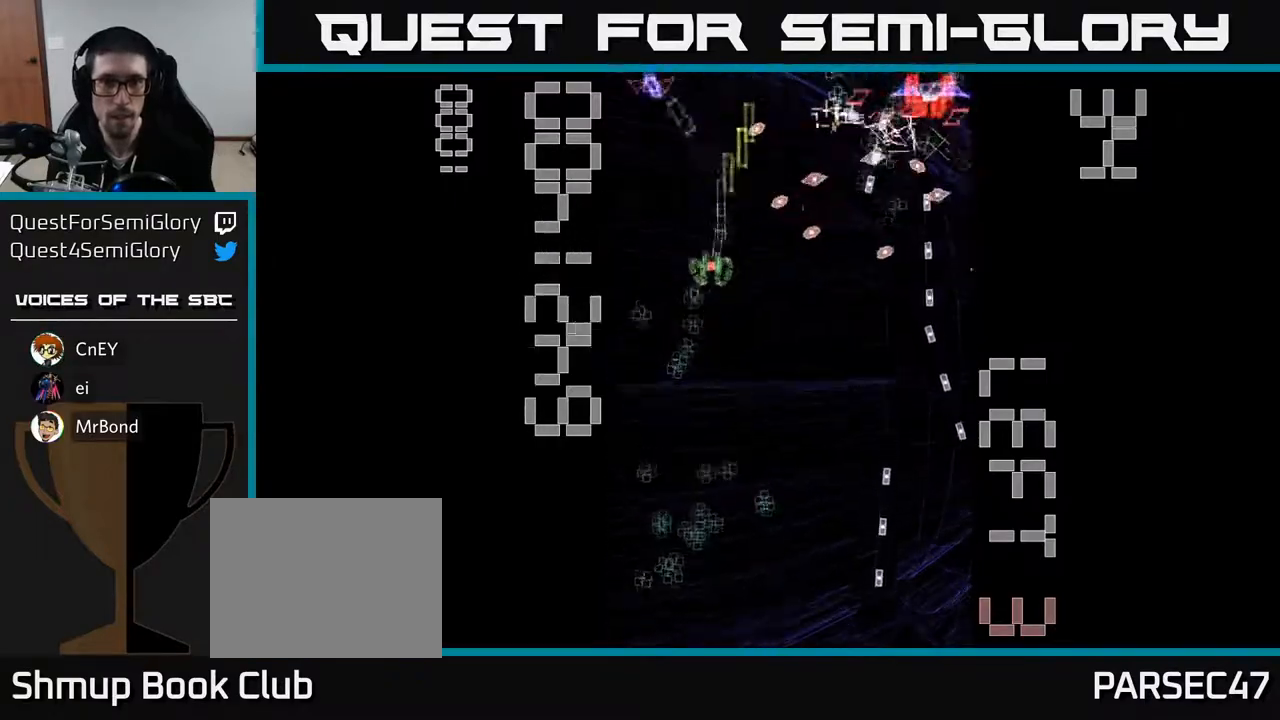
{"buttons": ["R2", "DPAD_RIGHT"], "left_stick": "center", "events": [[17, "DPAD_LEFT", "up"], [483, "DPAD_RIGHT", "down"], [500, "DPAD_DOWN", "up"]]}
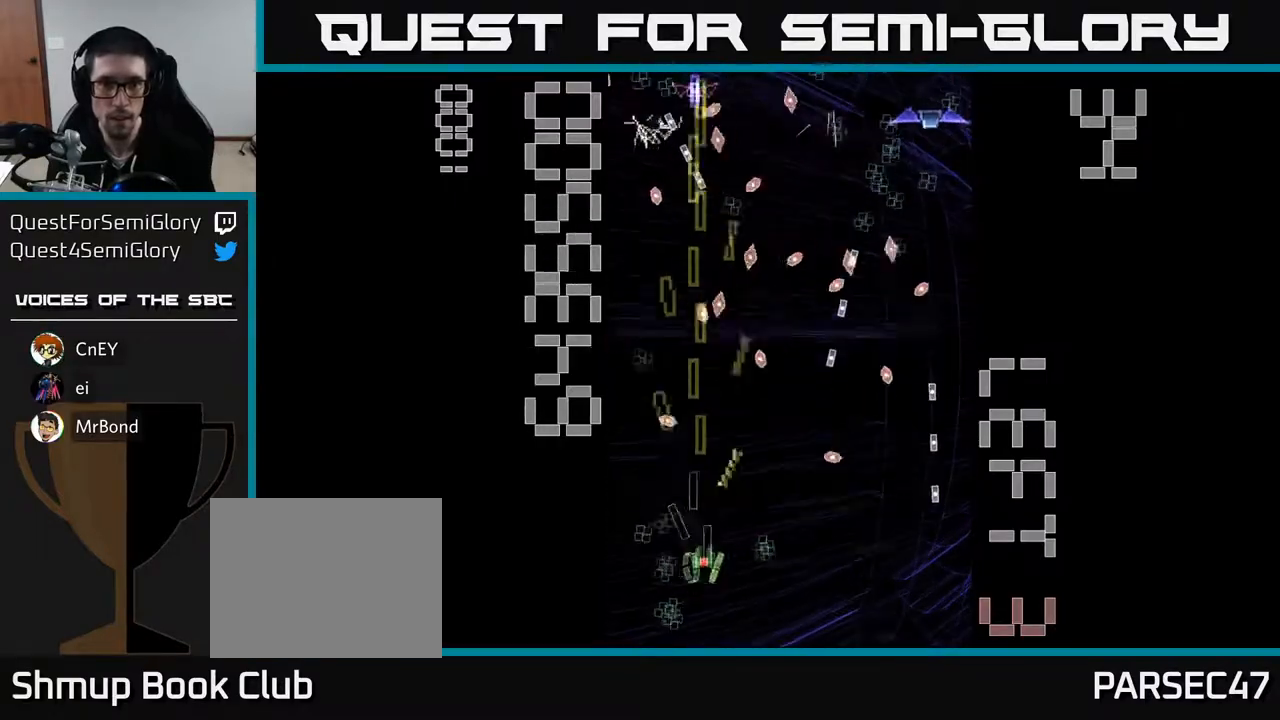
{"buttons": ["X", "R2", "DPAD_UP", "DPAD_RIGHT"], "left_stick": "center", "events": [[17, "X", "down"], [133, "DPAD_RIGHT", "up"], [133, "DPAD_UP", "down"], [250, "DPAD_RIGHT", "down"], [250, "DPAD_UP", "up"], [317, "DPAD_DOWN", "down"], [367, "DPAD_DOWN", "up"], [433, "DPAD_UP", "down"]]}
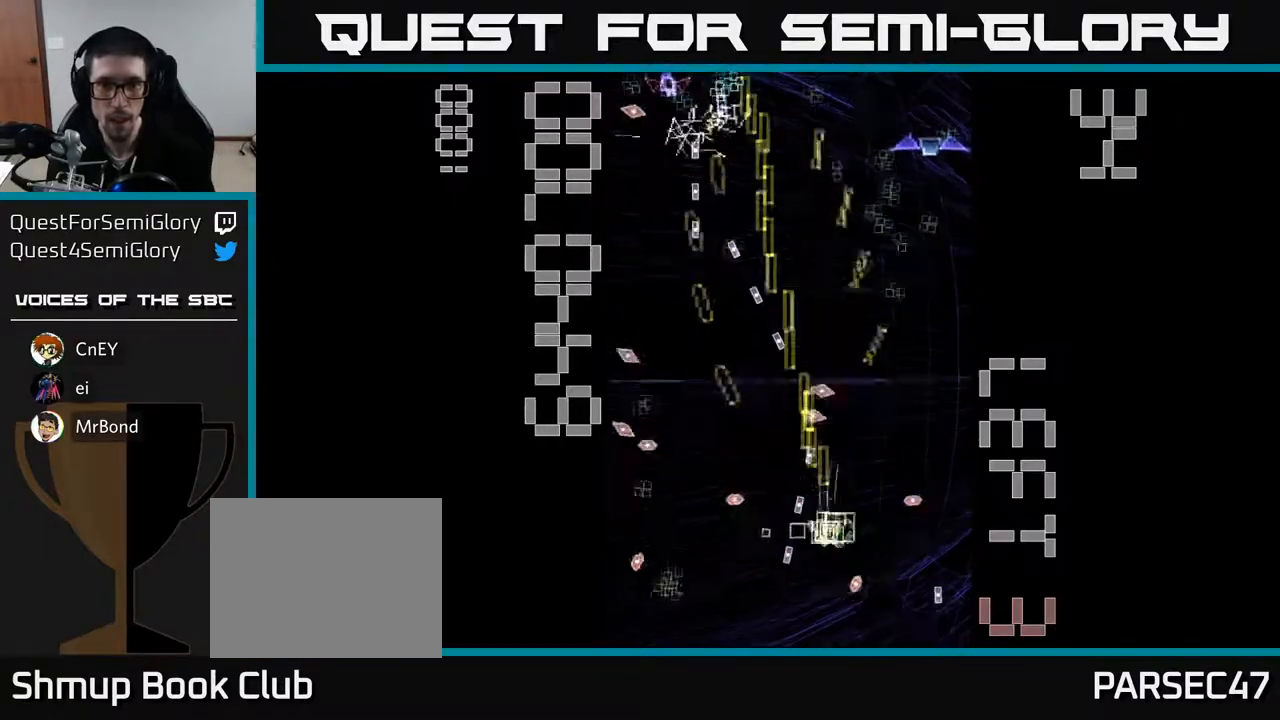
{"buttons": ["R2", "DPAD_UP", "DPAD_LEFT"], "left_stick": "center", "events": [[50, "DPAD_UP", "up"], [300, "X", "up"], [317, "DPAD_UP", "down"], [350, "DPAD_RIGHT", "up"], [450, "DPAD_LEFT", "down"]]}
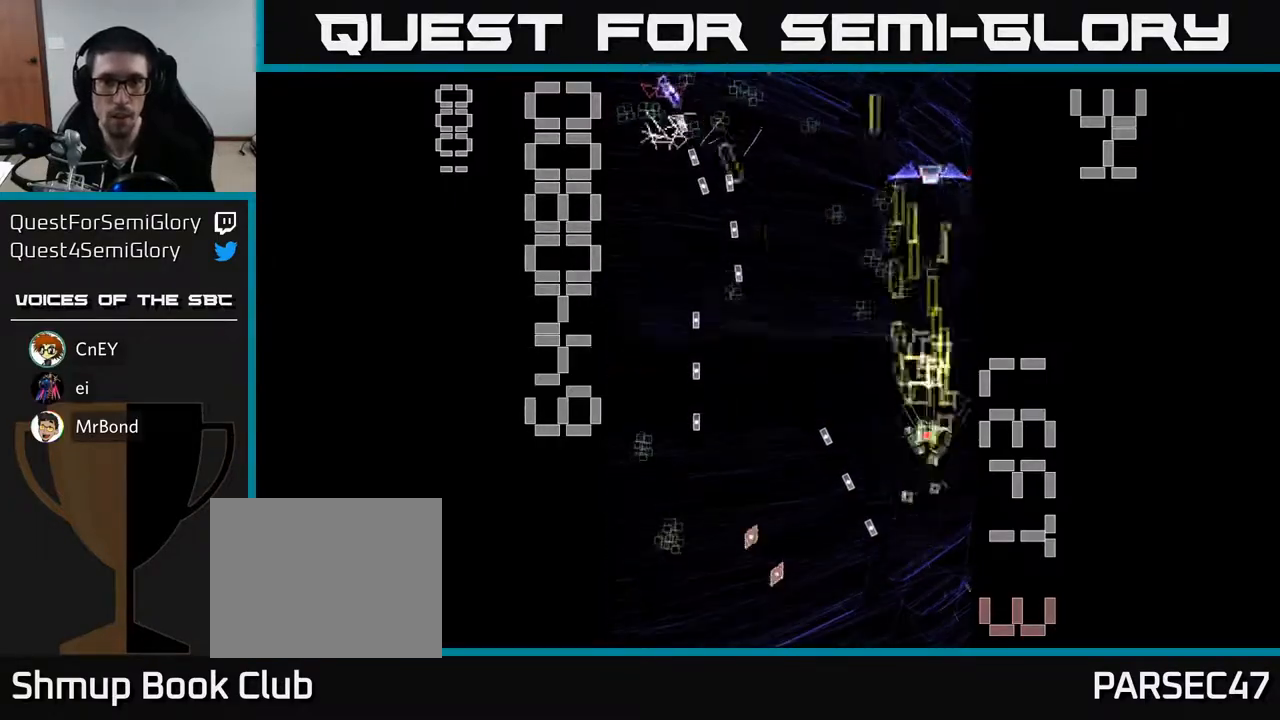
{"buttons": ["R2", "DPAD_DOWN"], "left_stick": "center", "events": [[17, "DPAD_UP", "up"], [167, "DPAD_DOWN", "down"], [200, "DPAD_LEFT", "up"], [300, "DPAD_LEFT", "down"], [383, "DPAD_LEFT", "up"]]}
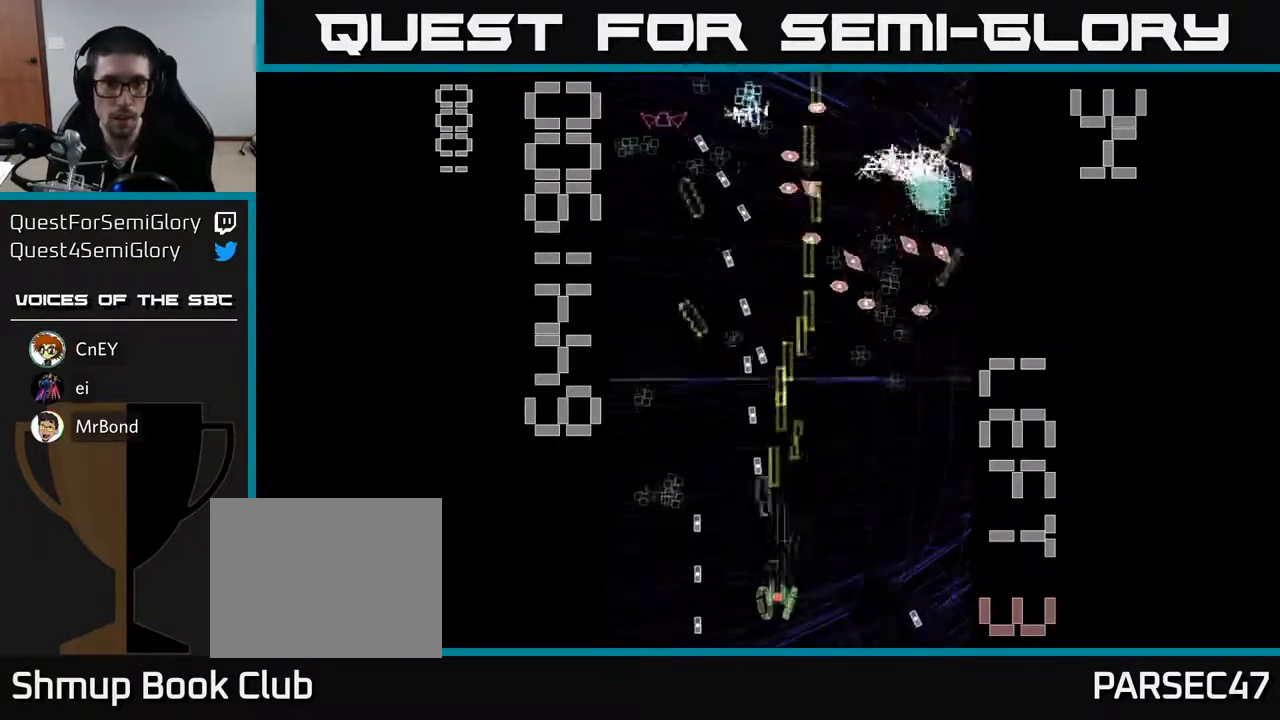
{"buttons": ["R2", "DPAD_DOWN"], "left_stick": "center", "events": [[33, "DPAD_DOWN", "up"], [33, "DPAD_LEFT", "down"], [100, "DPAD_UP", "down"], [133, "DPAD_LEFT", "up"], [333, "DPAD_LEFT", "down"], [483, "DPAD_UP", "up"], [500, "DPAD_DOWN", "down"], [500, "DPAD_LEFT", "up"]]}
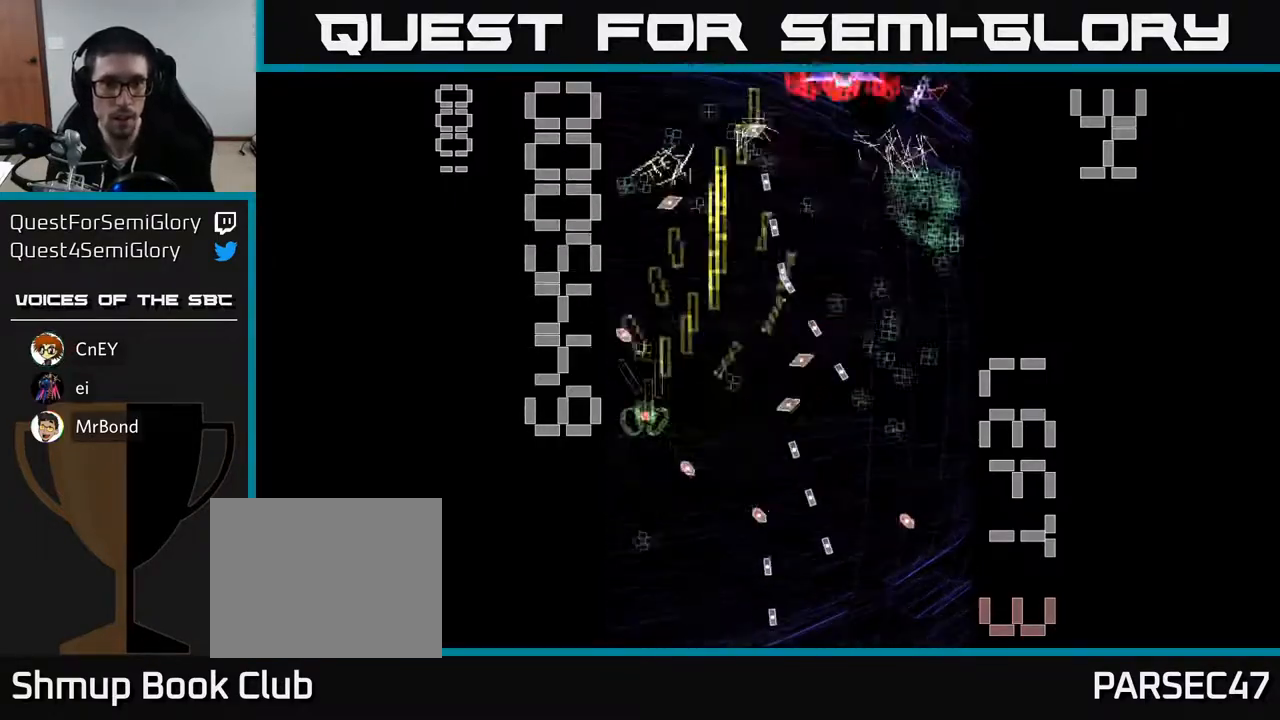
{"buttons": ["R2", "DPAD_UP"], "left_stick": "center", "events": [[100, "DPAD_LEFT", "down"], [117, "DPAD_DOWN", "up"], [167, "DPAD_UP", "down"], [217, "DPAD_LEFT", "up"], [267, "DPAD_RIGHT", "down"], [400, "DPAD_RIGHT", "up"]]}
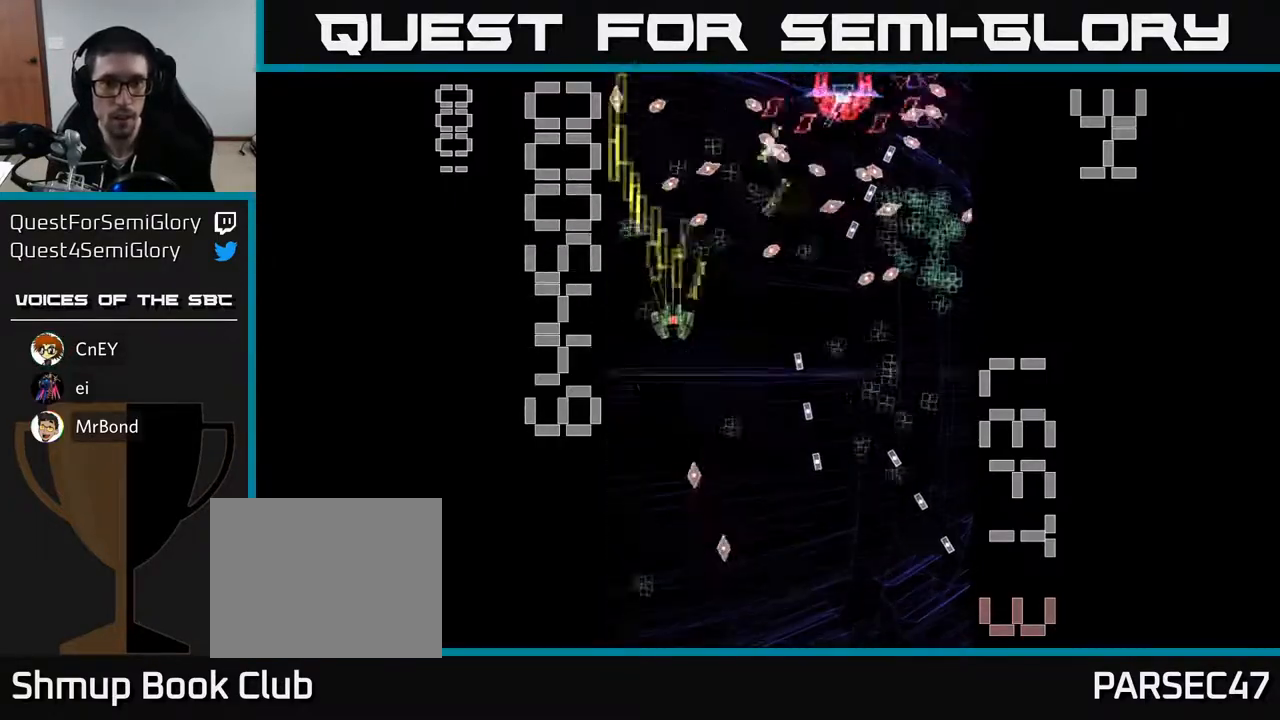
{"buttons": ["R2"], "left_stick": "center", "events": [[17, "DPAD_LEFT", "down"], [67, "DPAD_UP", "up"], [117, "DPAD_DOWN", "down"], [150, "DPAD_LEFT", "up"], [200, "DPAD_RIGHT", "down"], [383, "DPAD_DOWN", "up"], [400, "DPAD_RIGHT", "up"], [417, "DPAD_UP", "down"], [500, "DPAD_UP", "up"]]}
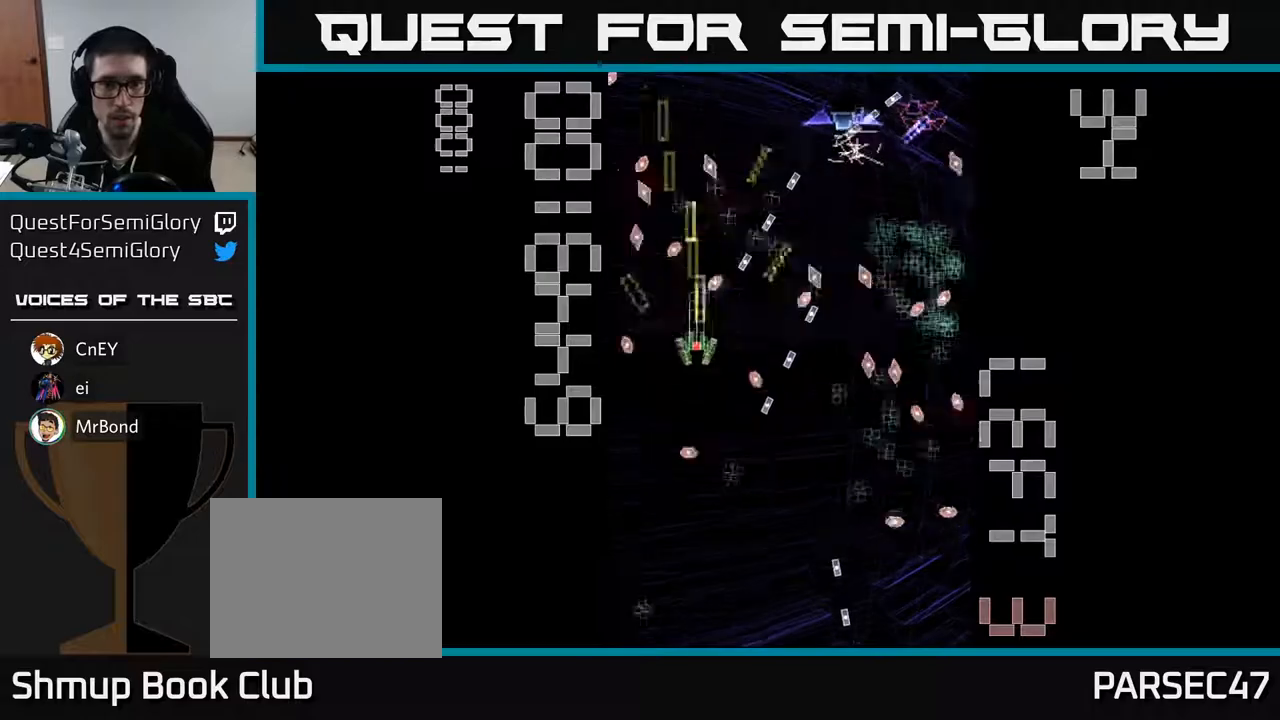
{"buttons": ["X", "R2", "DPAD_RIGHT"], "left_stick": "center", "events": [[83, "DPAD_DOWN", "down"], [100, "DPAD_RIGHT", "down"], [133, "DPAD_RIGHT", "up"], [250, "DPAD_LEFT", "down"], [283, "DPAD_DOWN", "up"], [283, "DPAD_LEFT", "up"], [500, "DPAD_RIGHT", "down"], [500, "X", "down"]]}
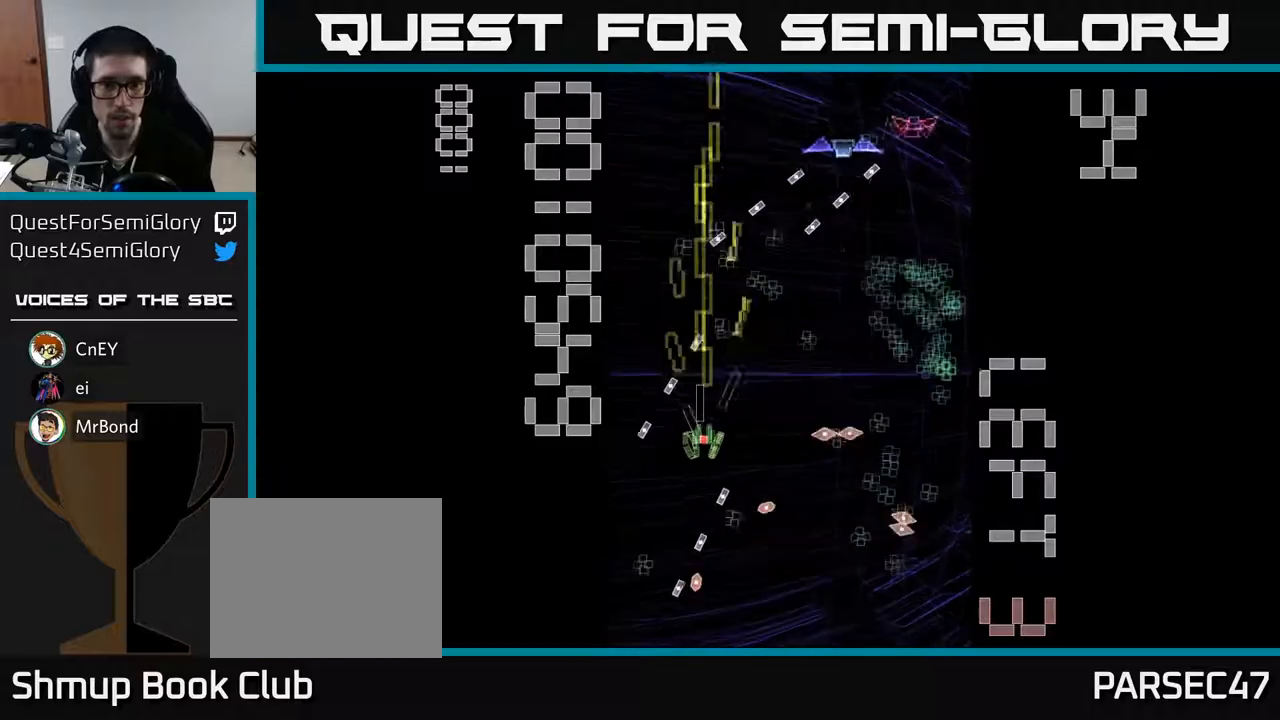
{"buttons": ["R2"], "left_stick": "center", "events": [[133, "DPAD_UP", "down"], [483, "DPAD_UP", "up"], [500, "DPAD_RIGHT", "up"], [500, "X", "up"]]}